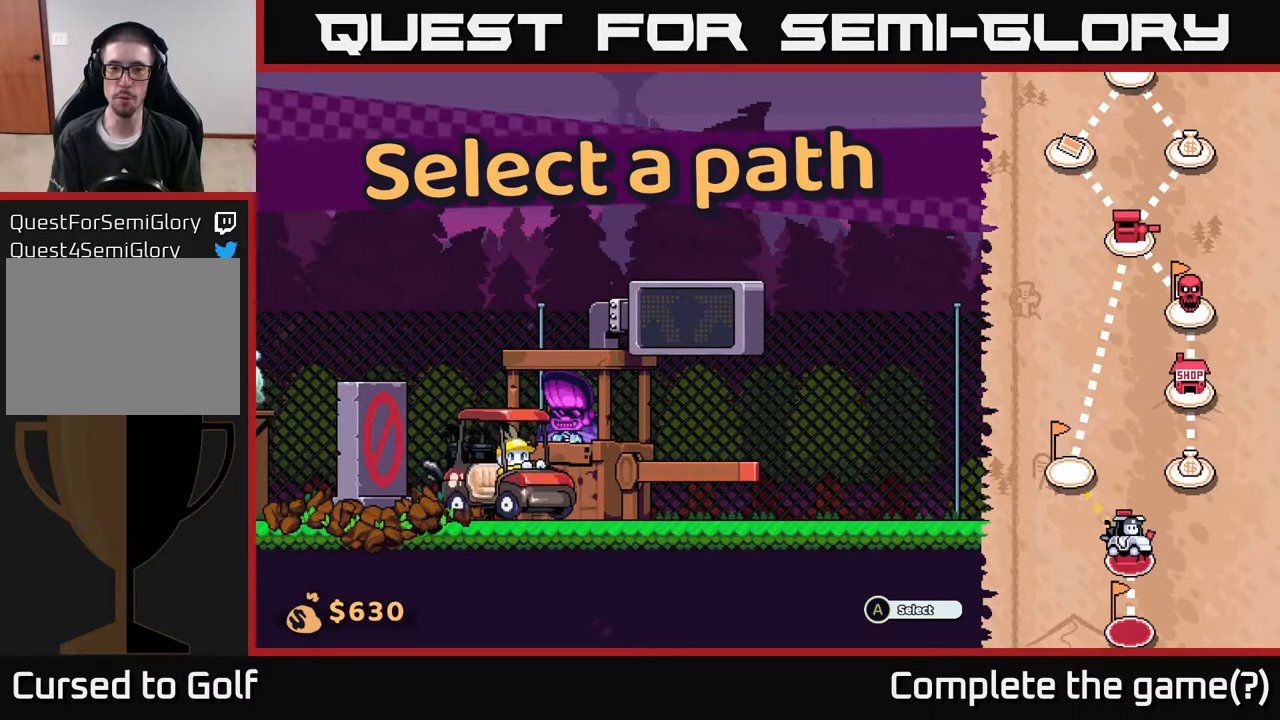
Gameplay with a controller (Xbox layout); each line is a JSON object with the inputs held at the frame after it. "events" lists button and stick changes between this image and that frame as [ms after this image, input, new state], when the widget could be followed in between.
{"buttons": [], "left_stick": "center", "right_stick": "center", "events": []}
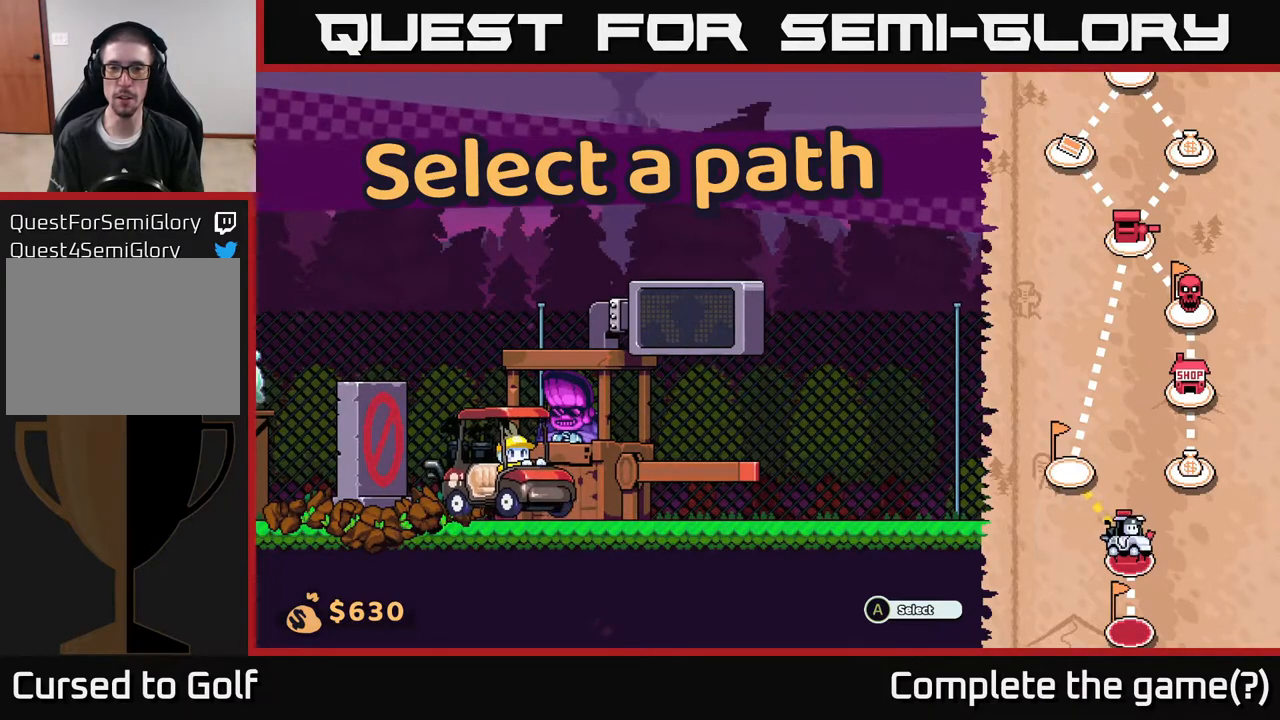
{"buttons": [], "left_stick": "center", "right_stick": "center", "events": []}
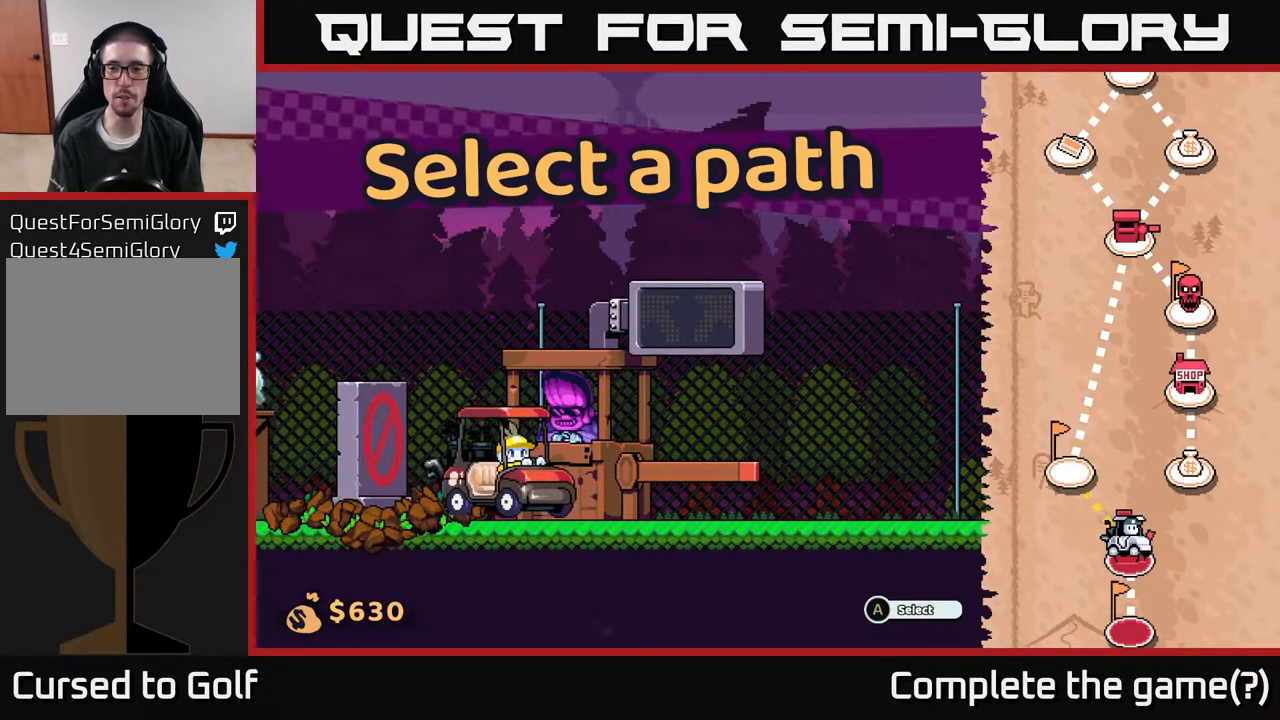
{"buttons": [], "left_stick": "right", "right_stick": "center", "events": [[400, "left_stick", "right"]]}
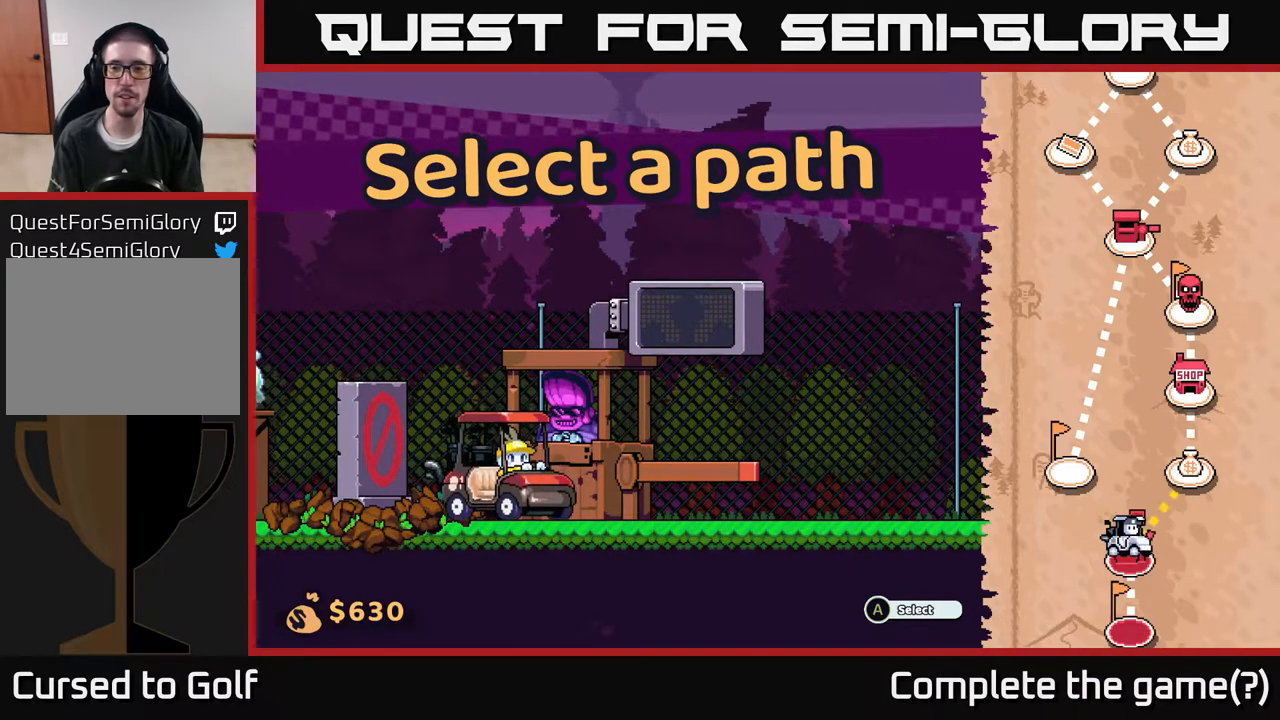
{"buttons": [], "left_stick": "center", "right_stick": "center", "events": [[100, "left_stick", "center"]]}
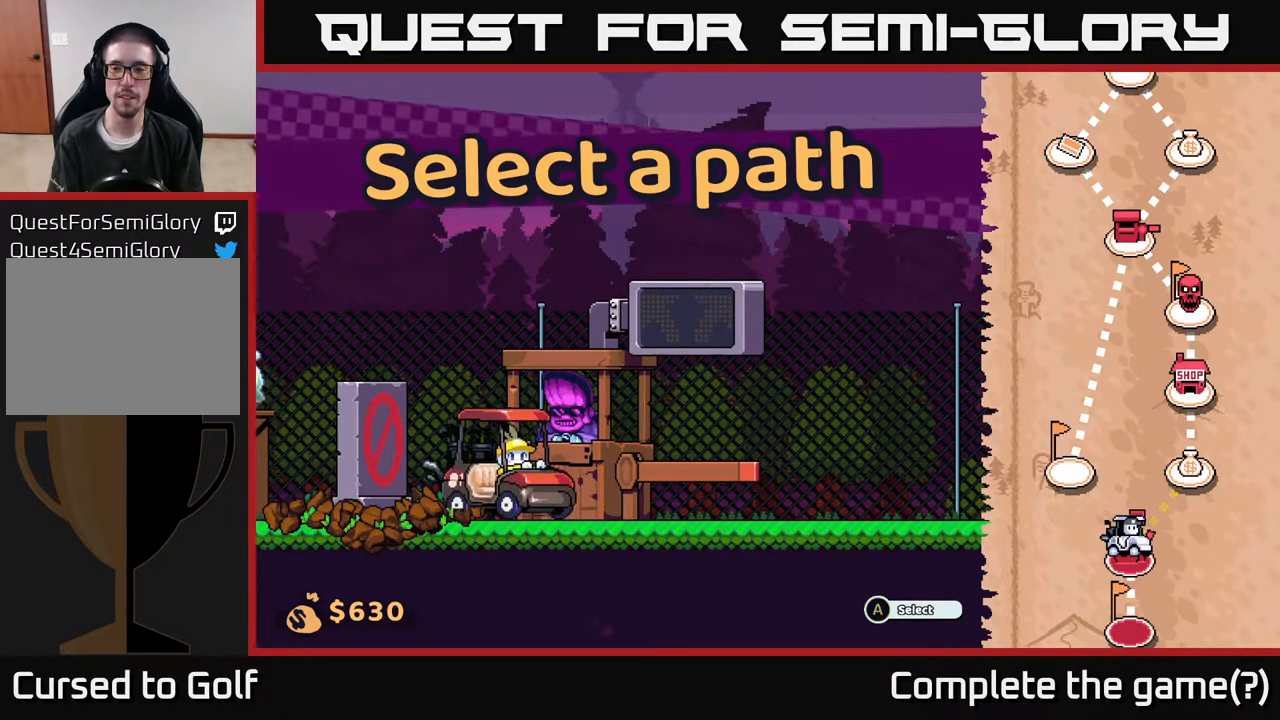
{"buttons": [], "left_stick": "center", "right_stick": "center", "events": []}
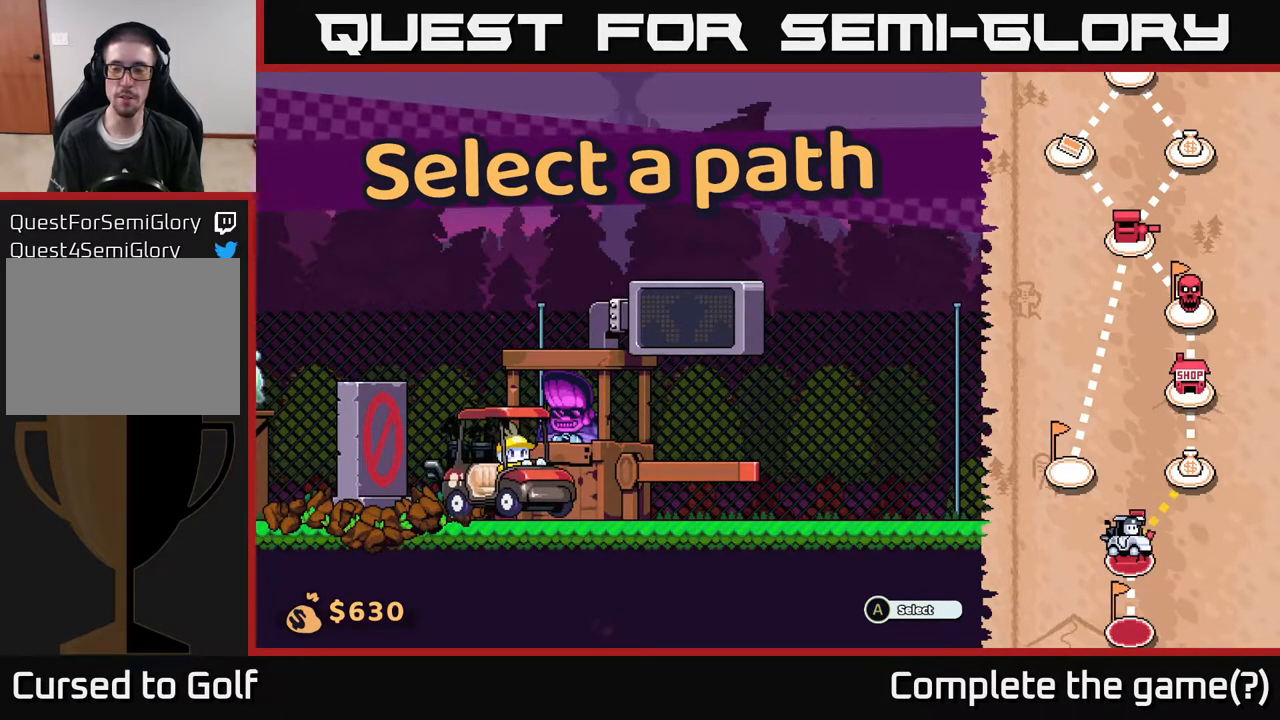
{"buttons": [], "left_stick": "center", "right_stick": "center", "events": []}
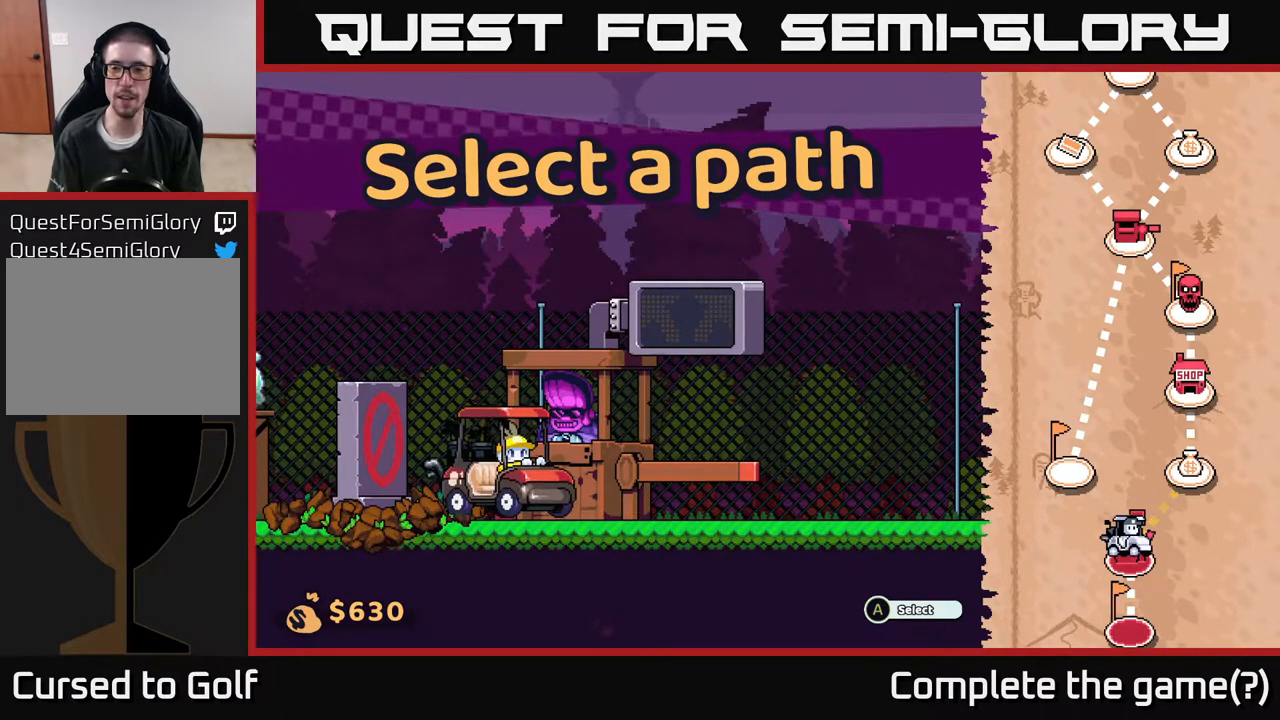
{"buttons": [], "left_stick": "center", "right_stick": "center", "events": []}
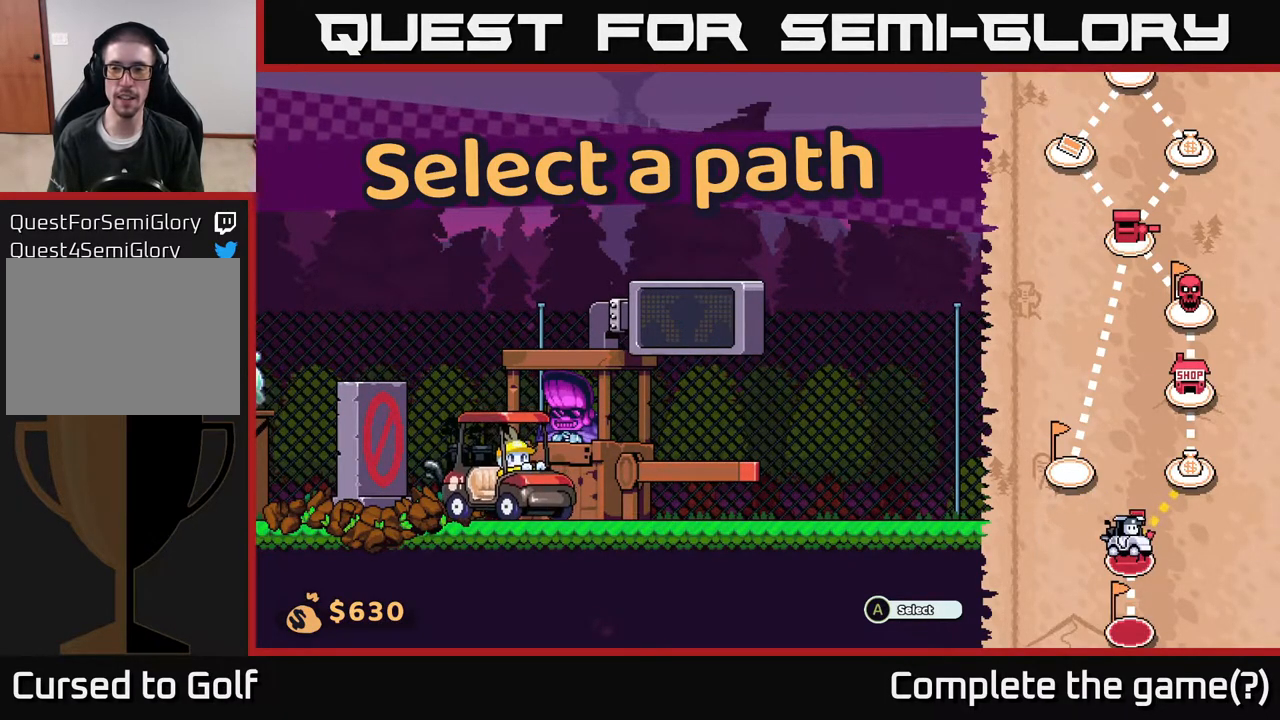
{"buttons": [], "left_stick": "center", "right_stick": "center", "events": []}
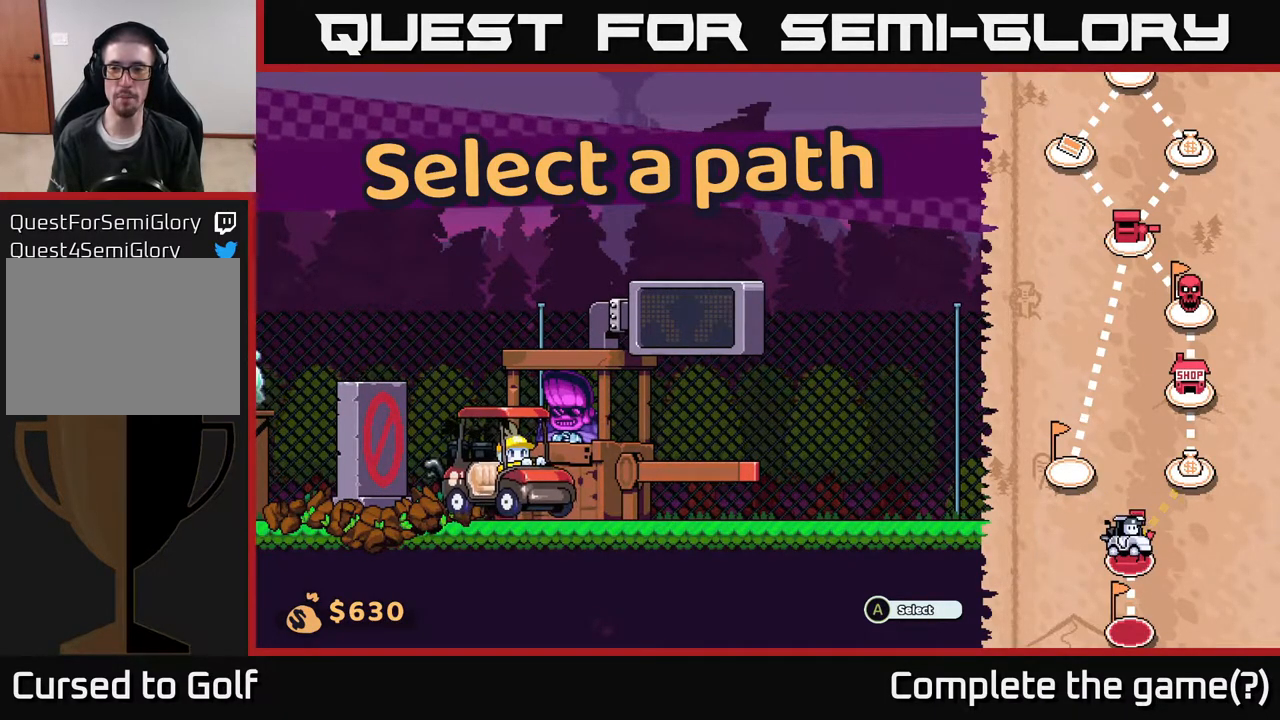
{"buttons": [], "left_stick": "up-right", "right_stick": "center", "events": [[333, "left_stick", "up-right"]]}
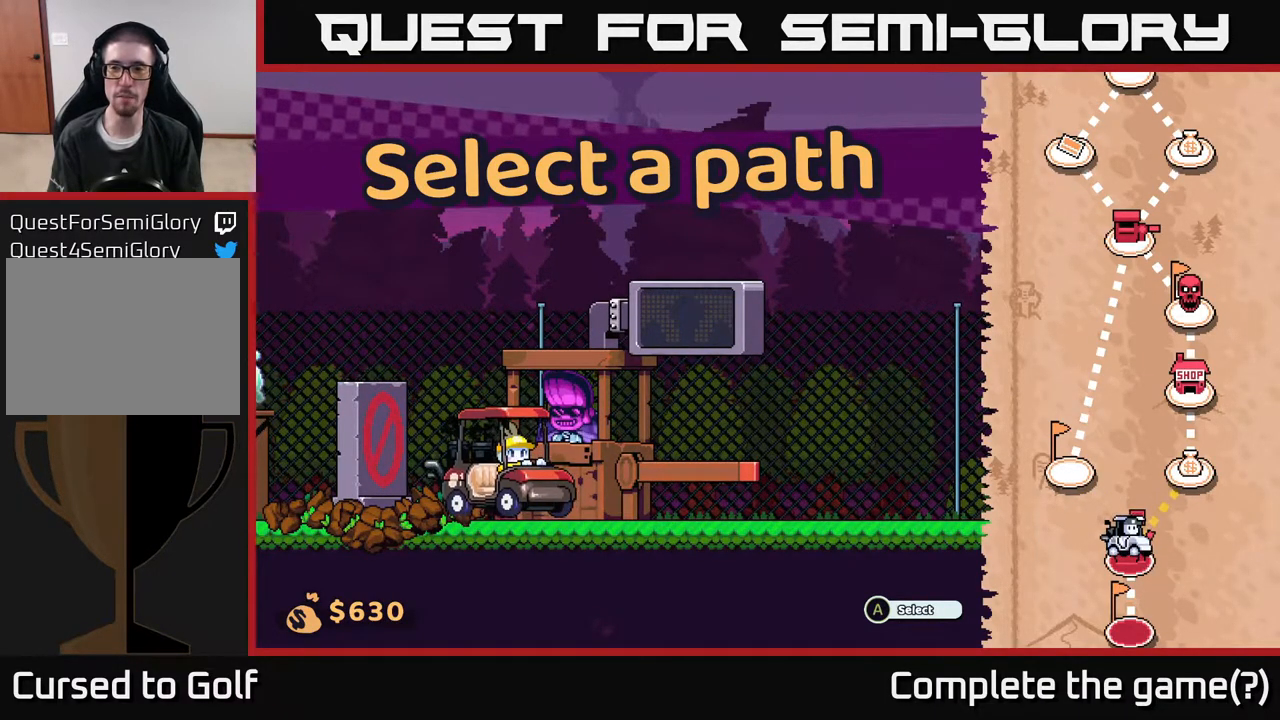
{"buttons": [], "left_stick": "center", "right_stick": "center", "events": [[100, "left_stick", "center"]]}
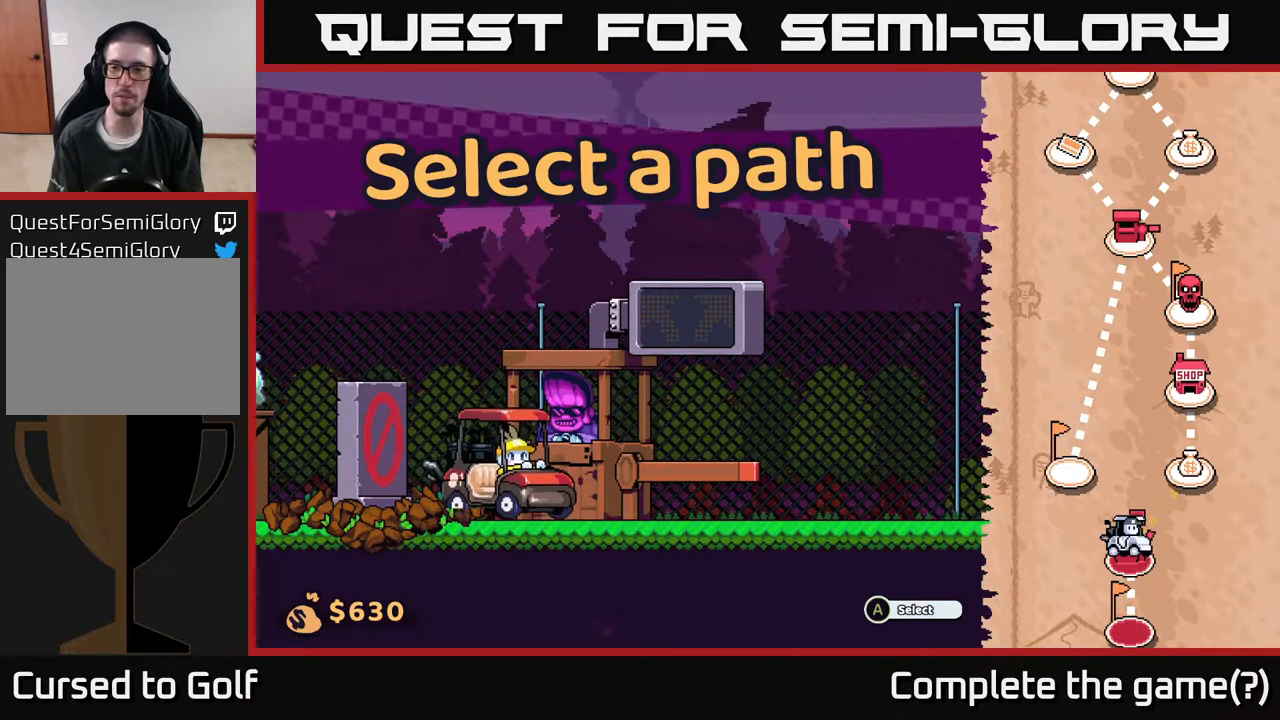
{"buttons": [], "left_stick": "center", "right_stick": "center", "events": []}
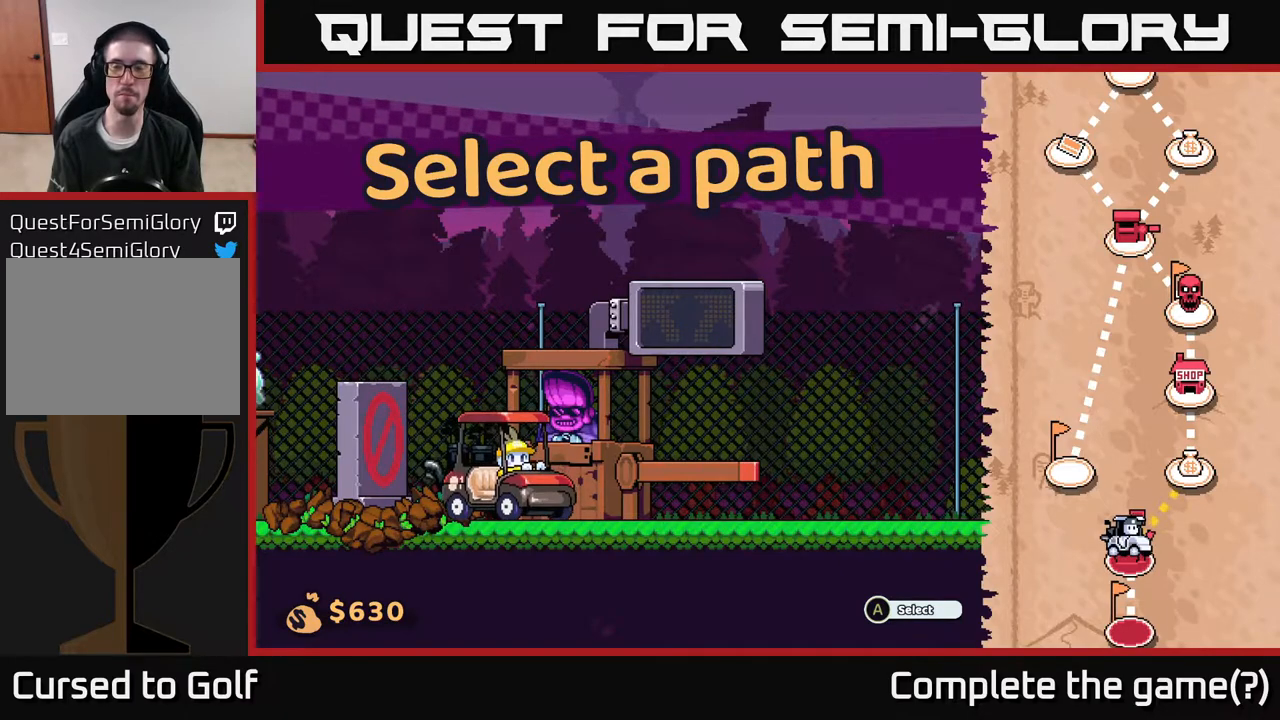
{"buttons": [], "left_stick": "center", "right_stick": "center", "events": []}
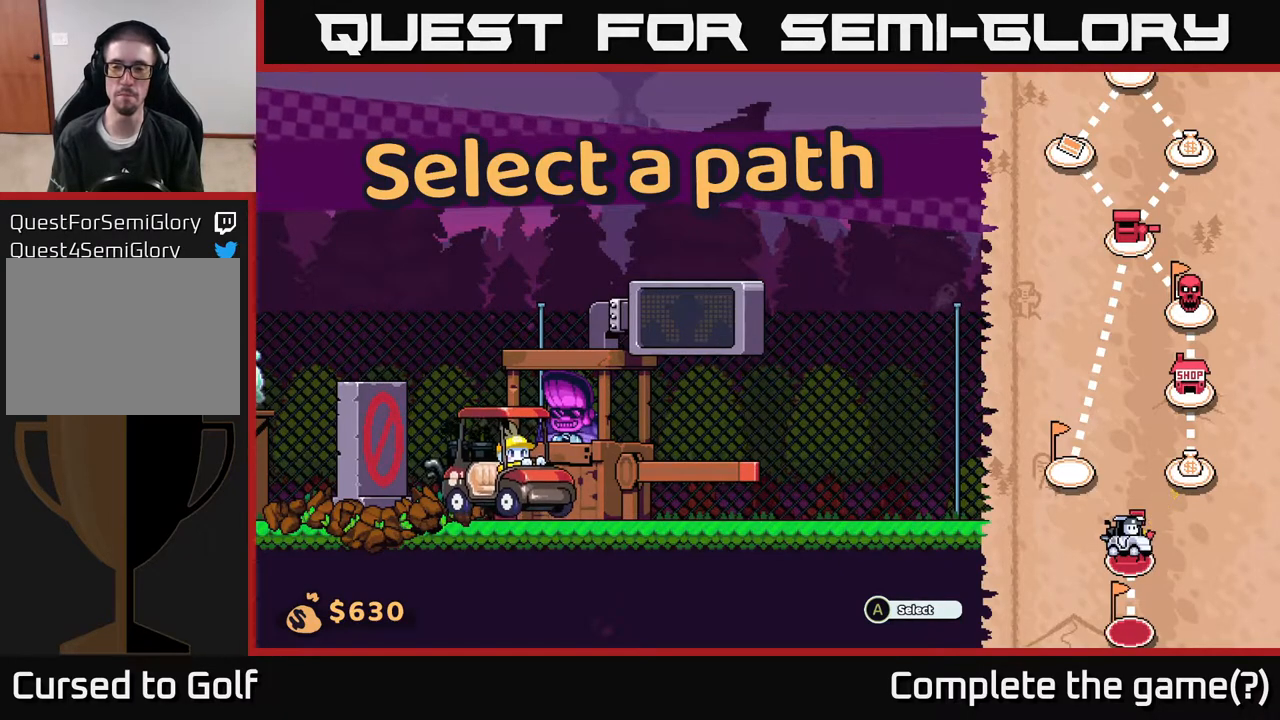
{"buttons": [], "left_stick": "center", "right_stick": "center", "events": []}
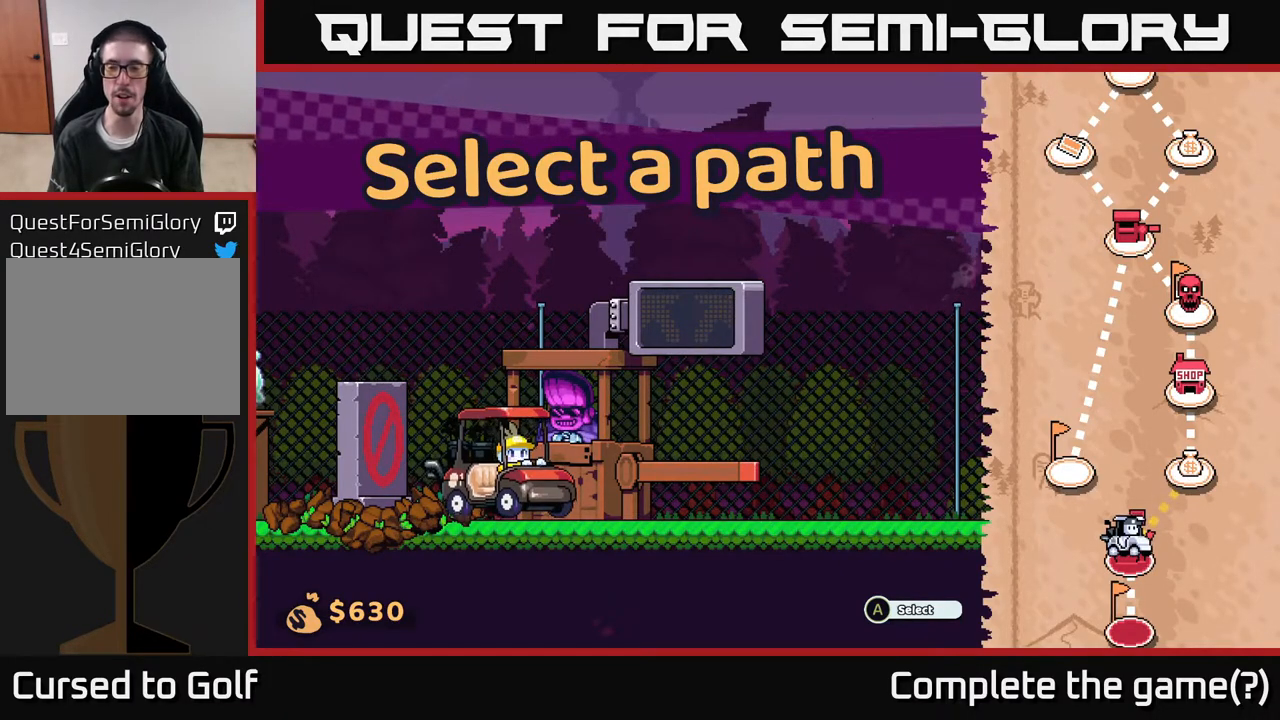
{"buttons": [], "left_stick": "center", "right_stick": "center", "events": []}
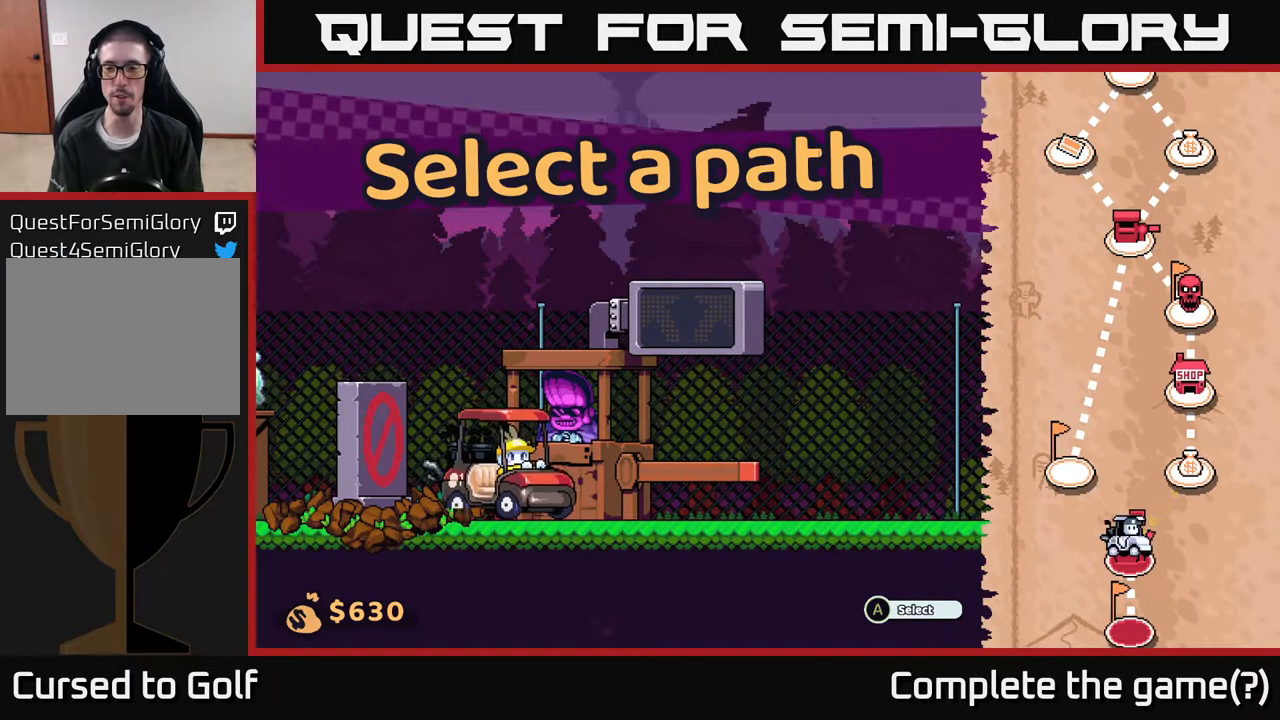
{"buttons": [], "left_stick": "center", "right_stick": "center", "events": []}
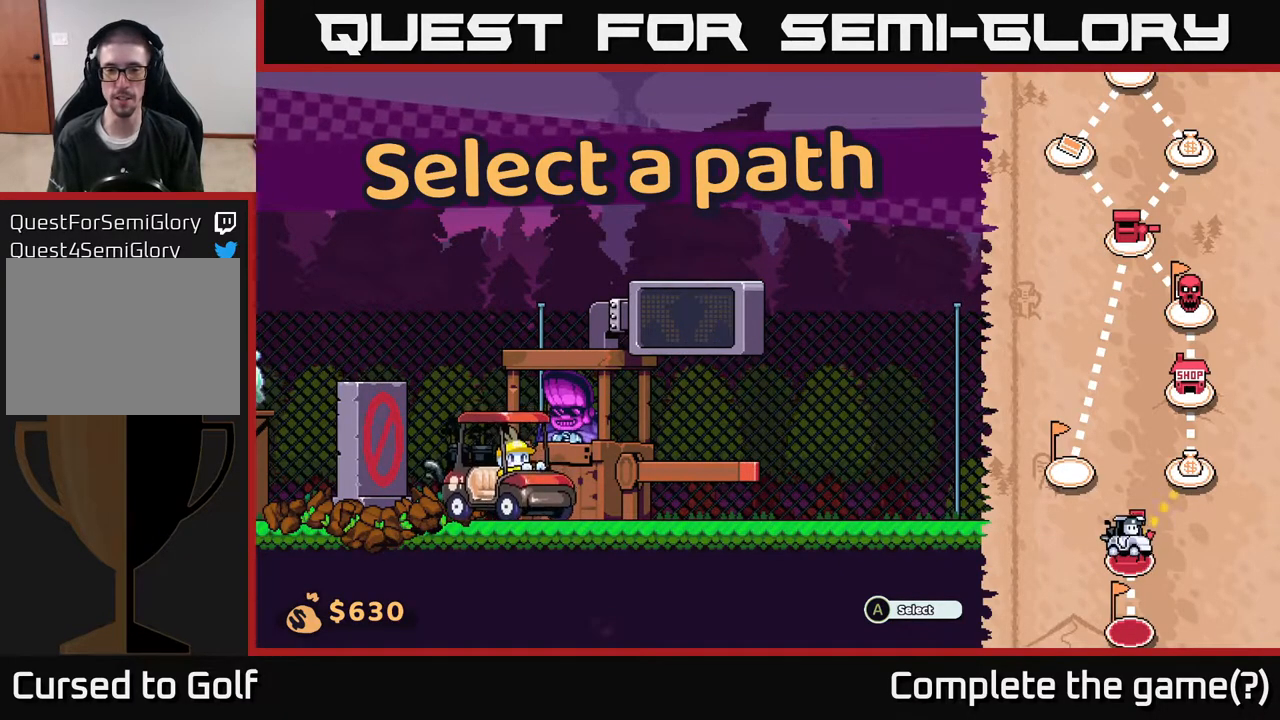
{"buttons": [], "left_stick": "center", "right_stick": "center", "events": [[50, "A", "down"], [167, "A", "up"]]}
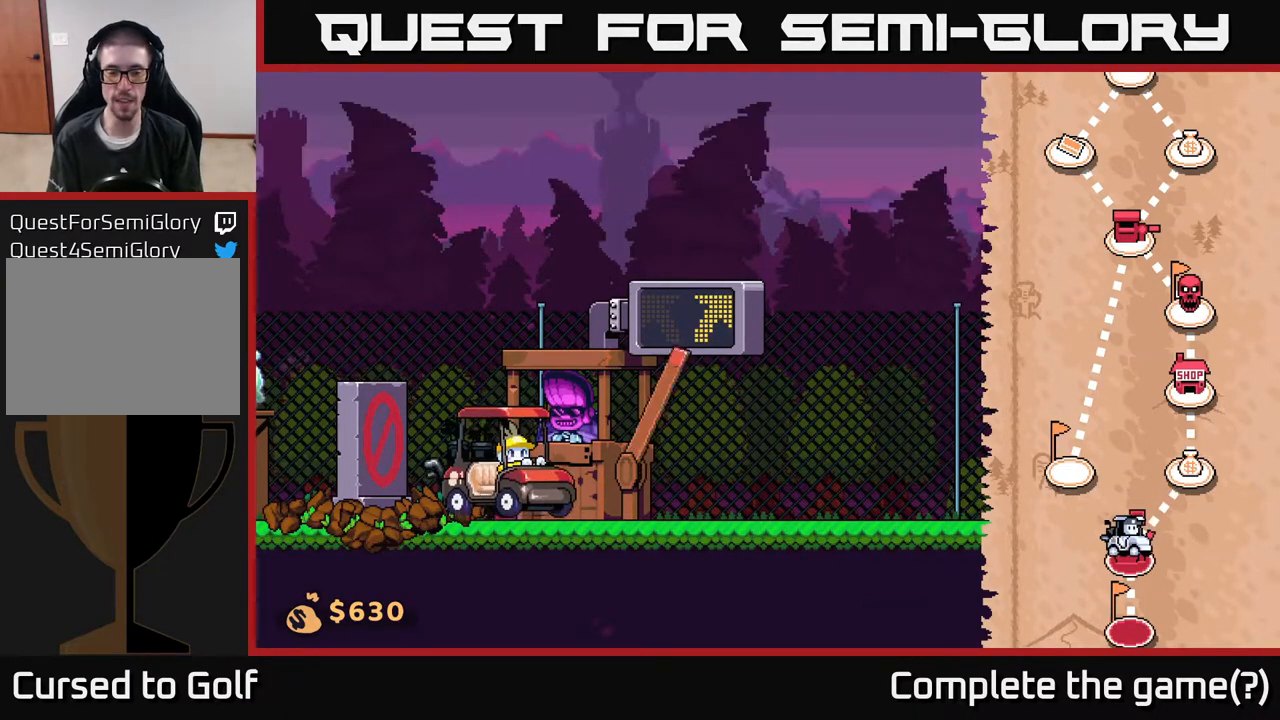
{"buttons": [], "left_stick": "center", "right_stick": "center", "events": []}
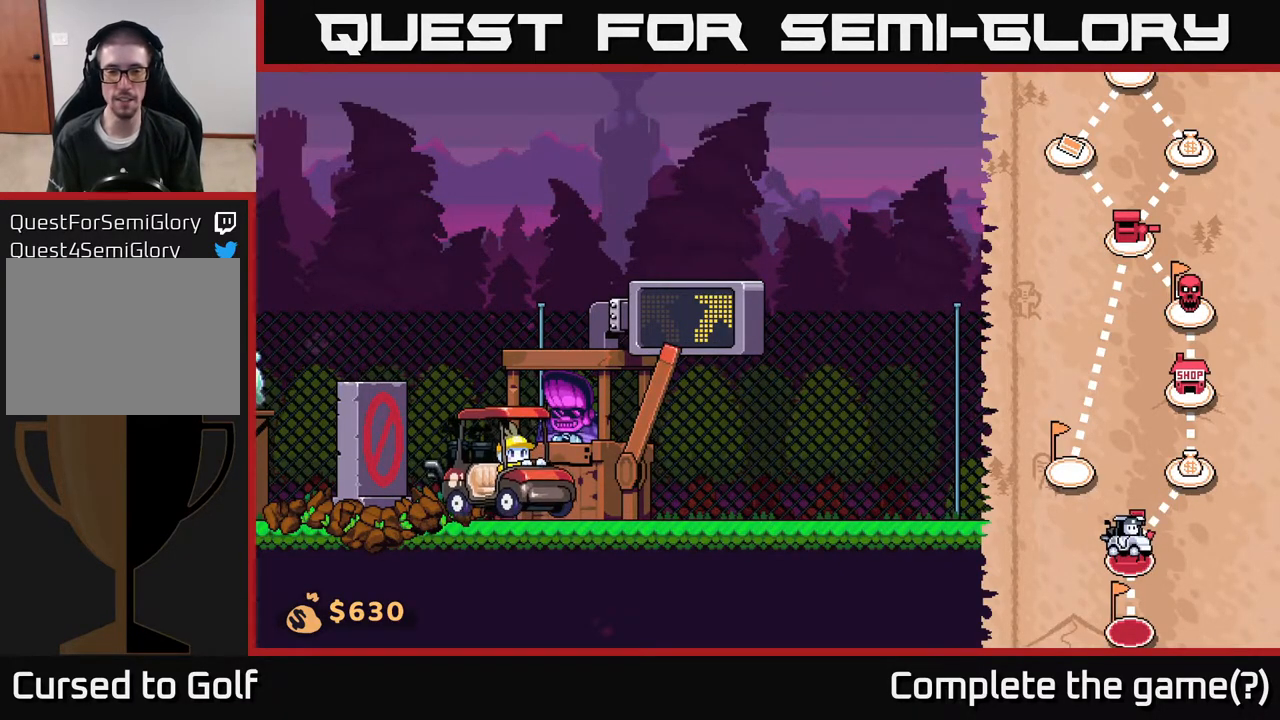
{"buttons": [], "left_stick": "center", "right_stick": "center", "events": []}
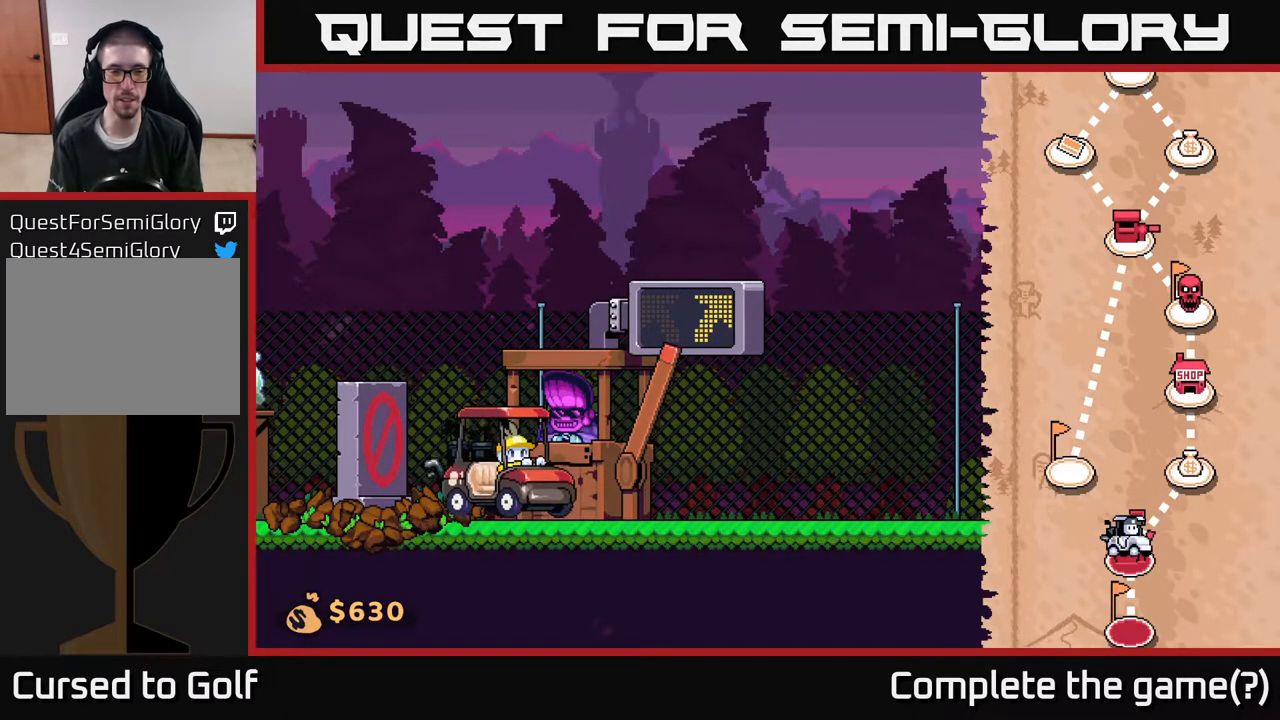
{"buttons": [], "left_stick": "right", "right_stick": "center", "events": [[350, "left_stick", "right"]]}
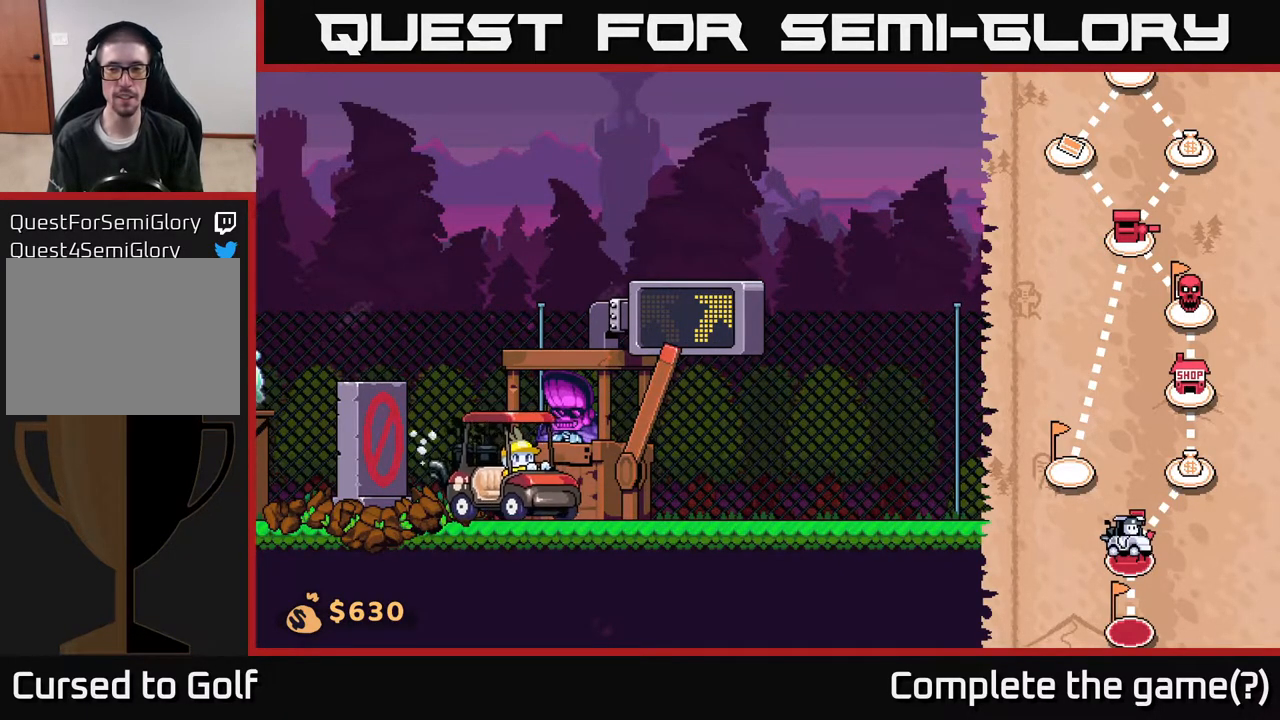
{"buttons": [], "left_stick": "left", "right_stick": "center", "events": [[400, "left_stick", "left"]]}
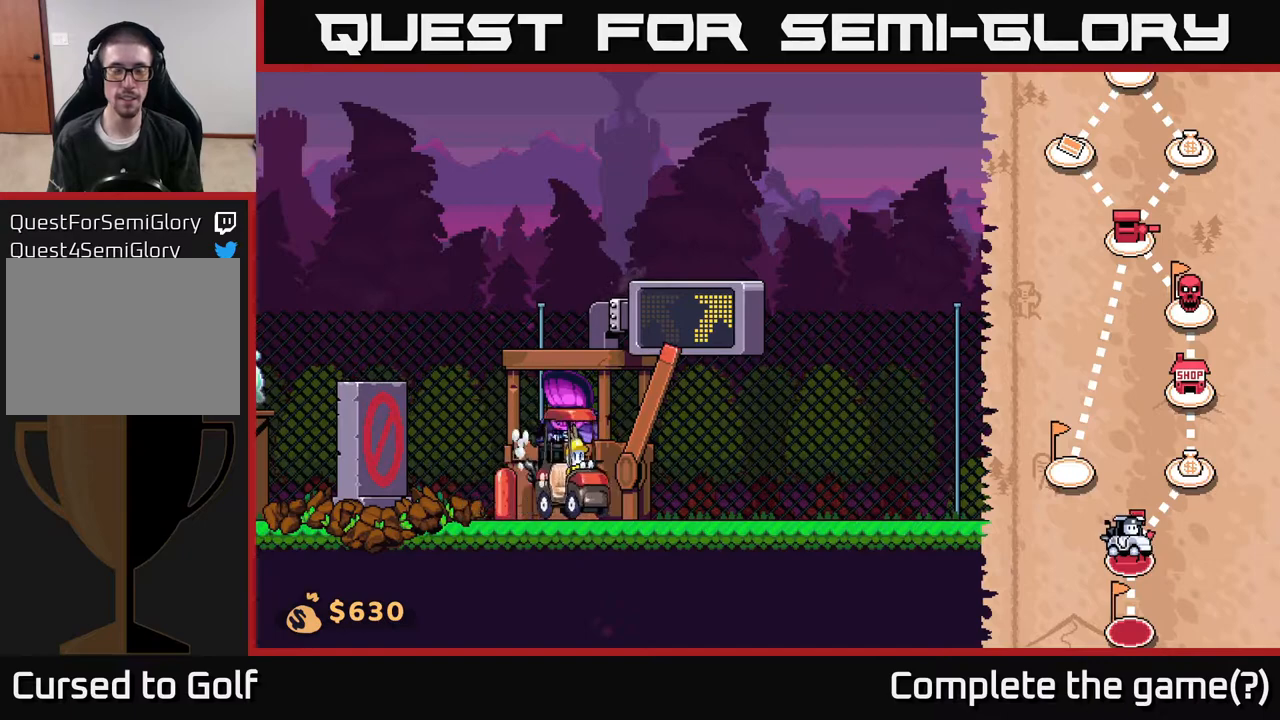
{"buttons": [], "left_stick": "left", "right_stick": "center", "events": []}
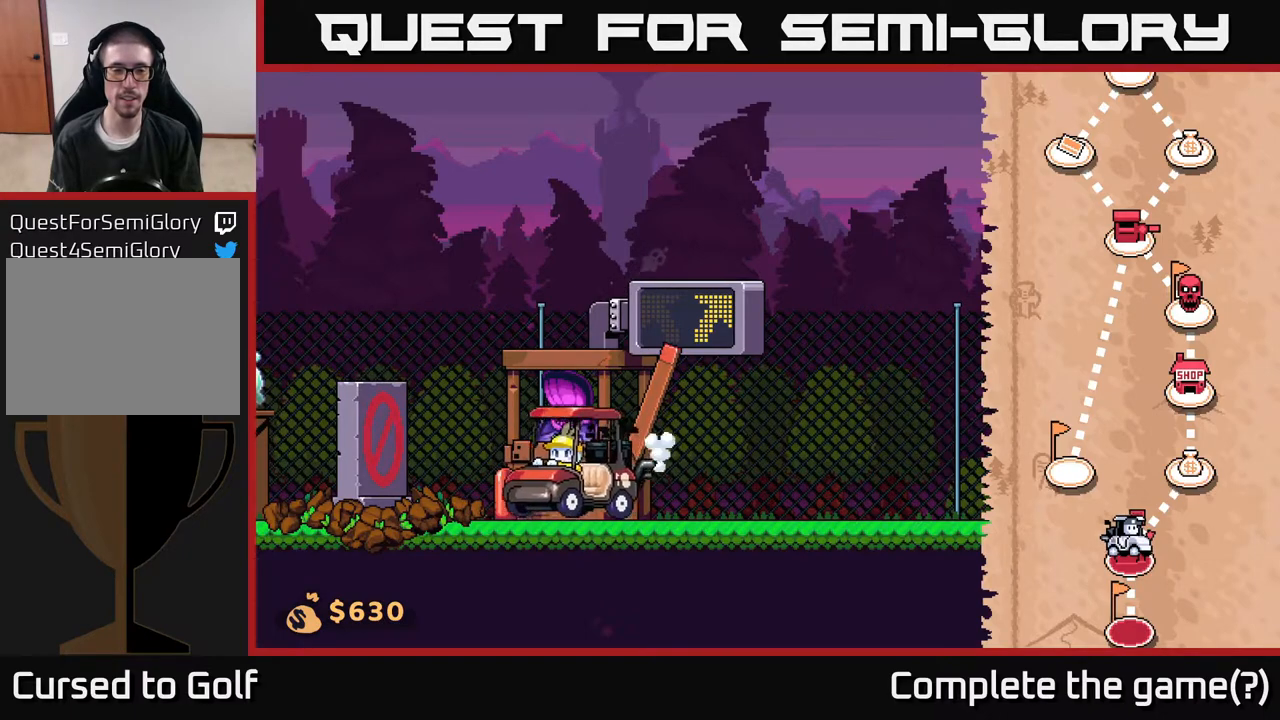
{"buttons": [], "left_stick": "left", "right_stick": "center", "events": []}
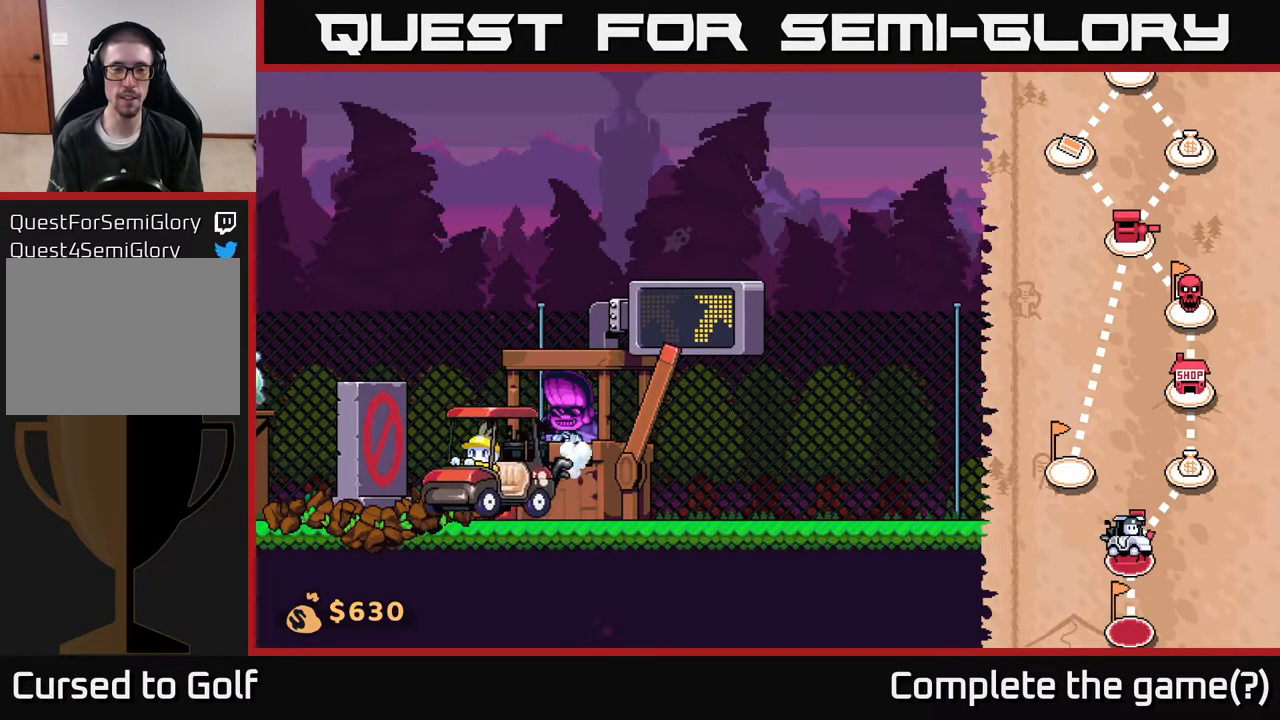
{"buttons": [], "left_stick": "center", "right_stick": "center", "events": [[167, "left_stick", "center"], [233, "left_stick", "right"], [350, "left_stick", "center"]]}
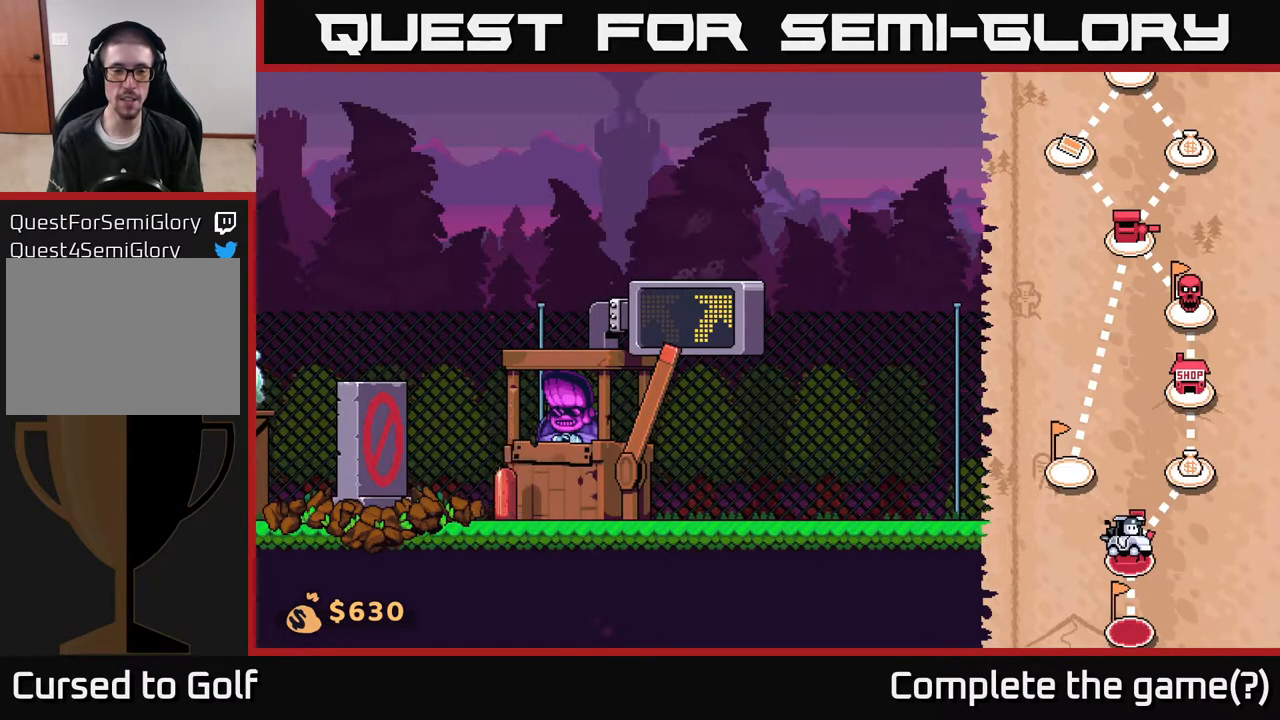
{"buttons": [], "left_stick": "right", "right_stick": "center", "events": [[350, "left_stick", "right"]]}
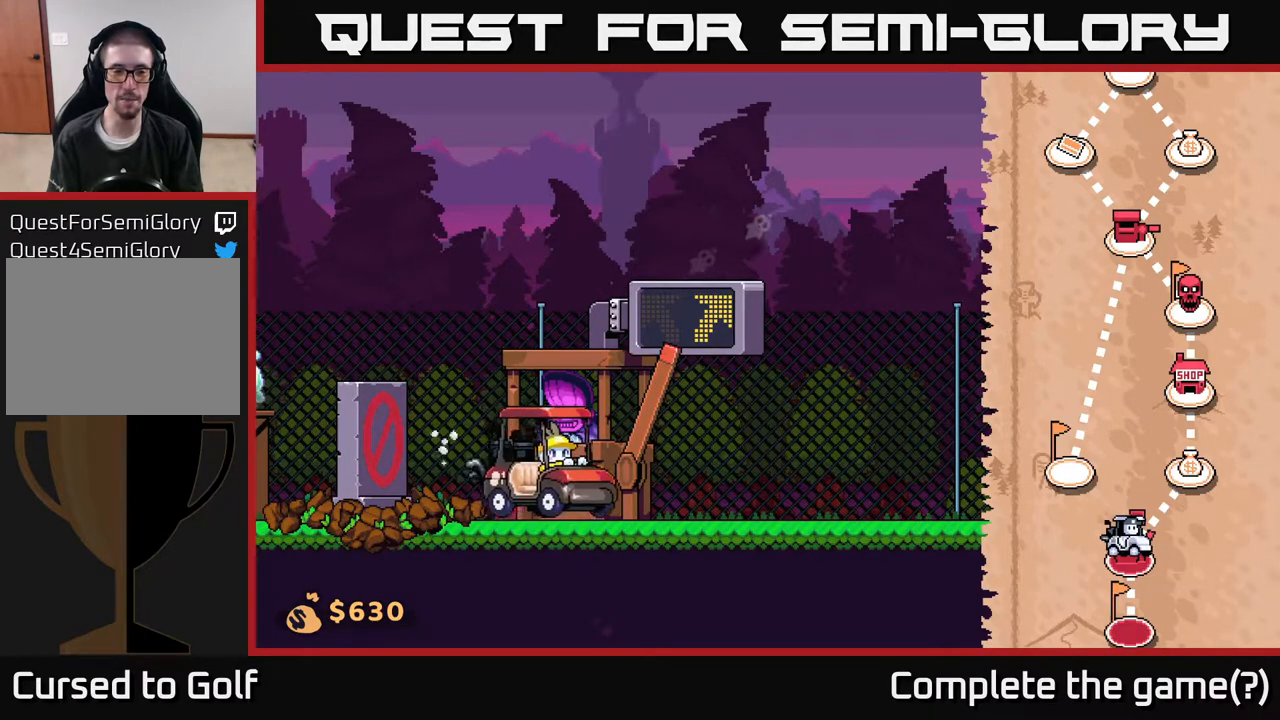
{"buttons": [], "left_stick": "right", "right_stick": "center", "events": []}
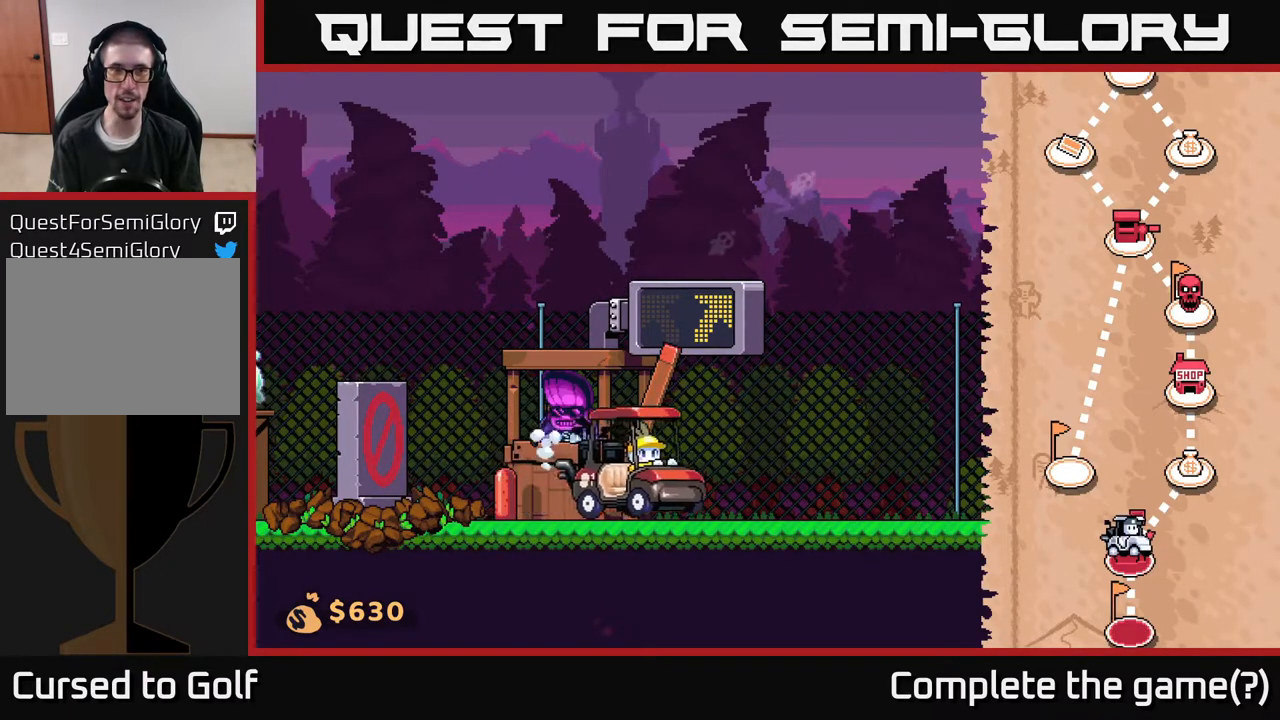
{"buttons": [], "left_stick": "right", "right_stick": "center", "events": []}
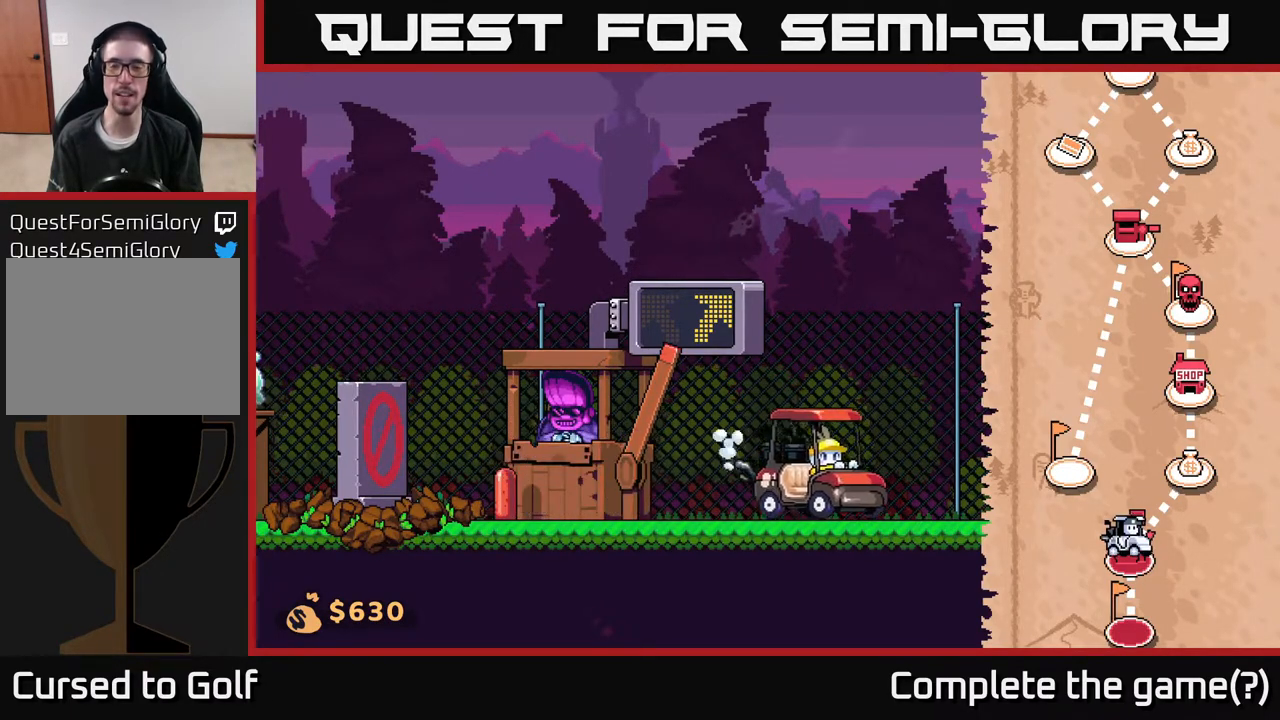
{"buttons": [], "left_stick": "right", "right_stick": "center", "events": []}
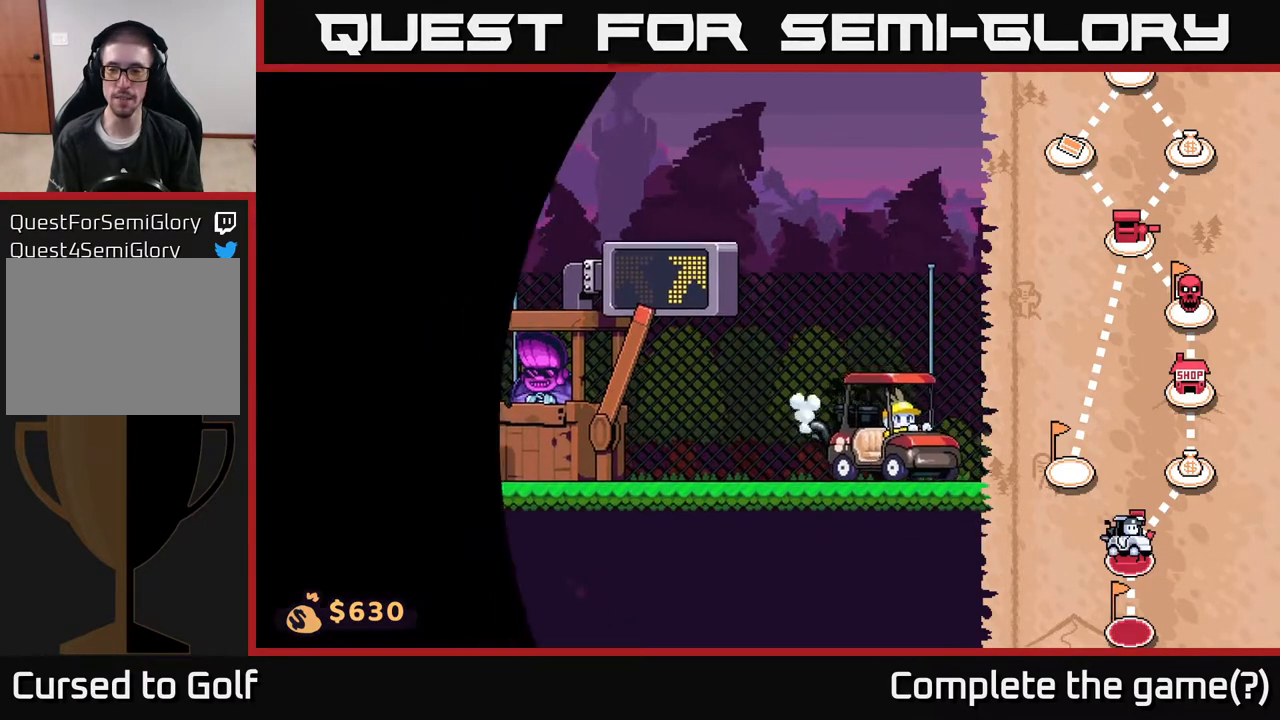
{"buttons": [], "left_stick": "center", "right_stick": "center", "events": [[483, "left_stick", "center"]]}
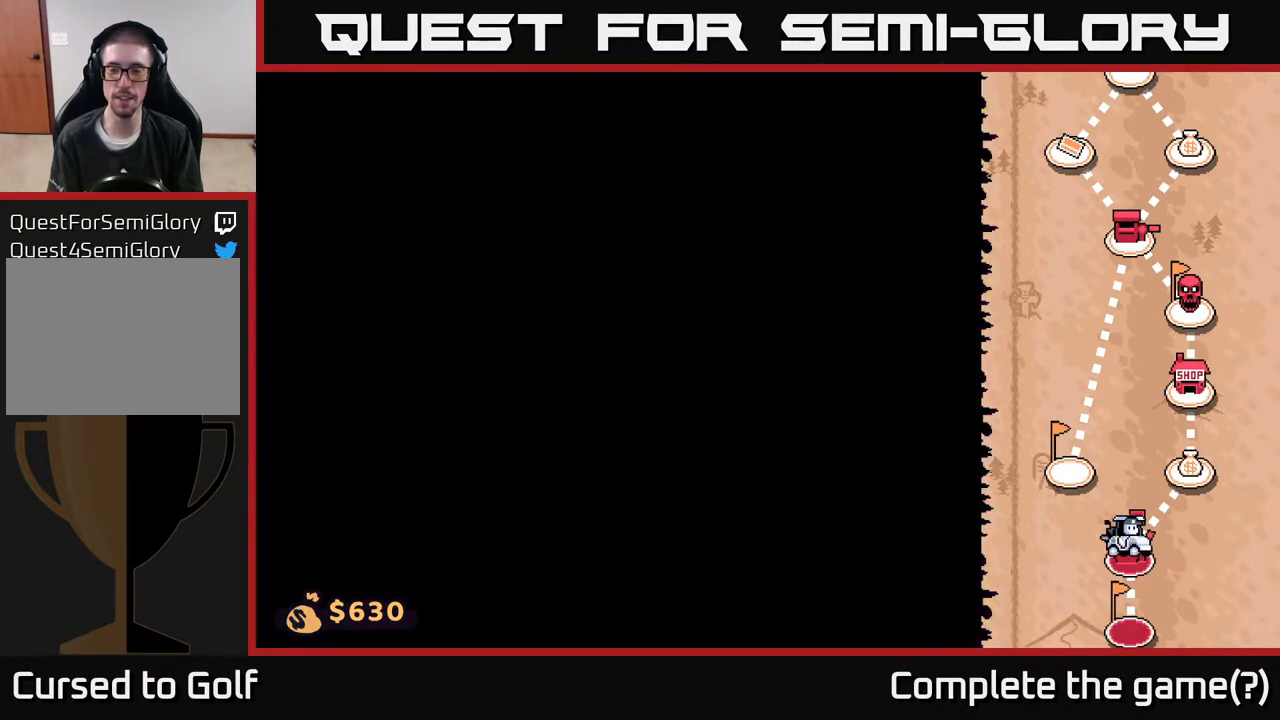
{"buttons": [], "left_stick": "right", "right_stick": "center", "events": [[233, "left_stick", "right"]]}
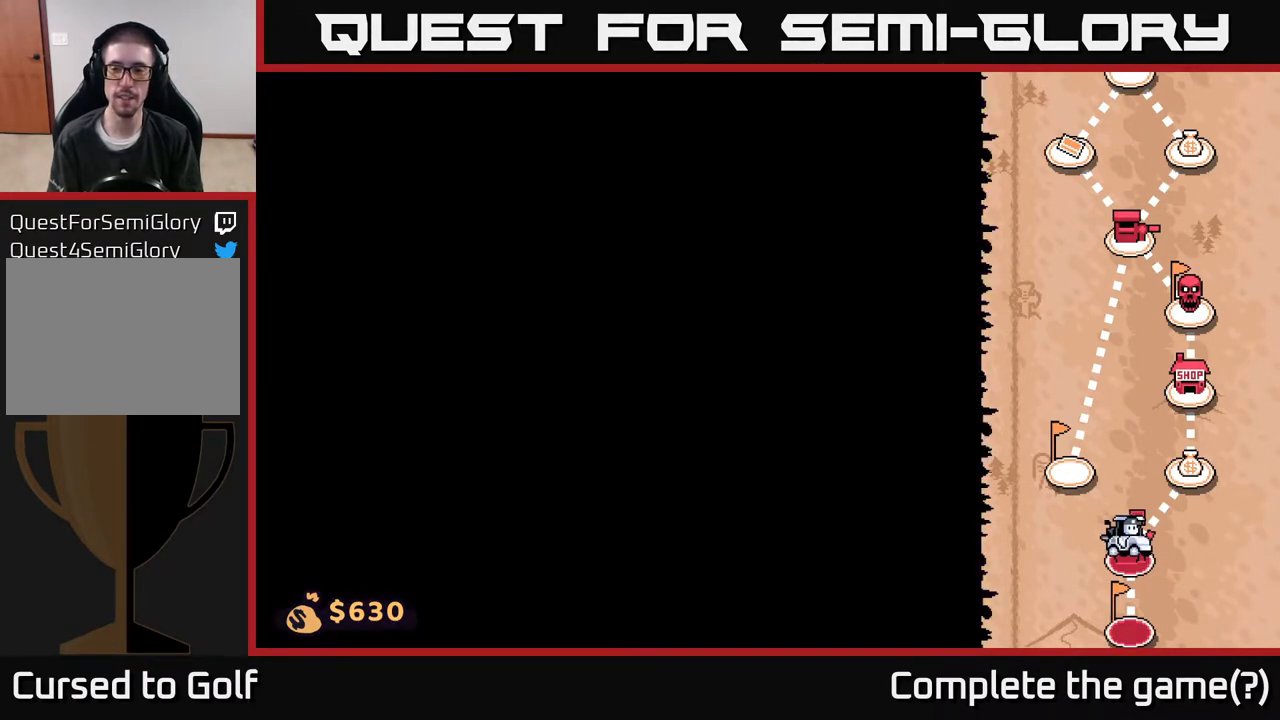
{"buttons": [], "left_stick": "right", "right_stick": "center", "events": []}